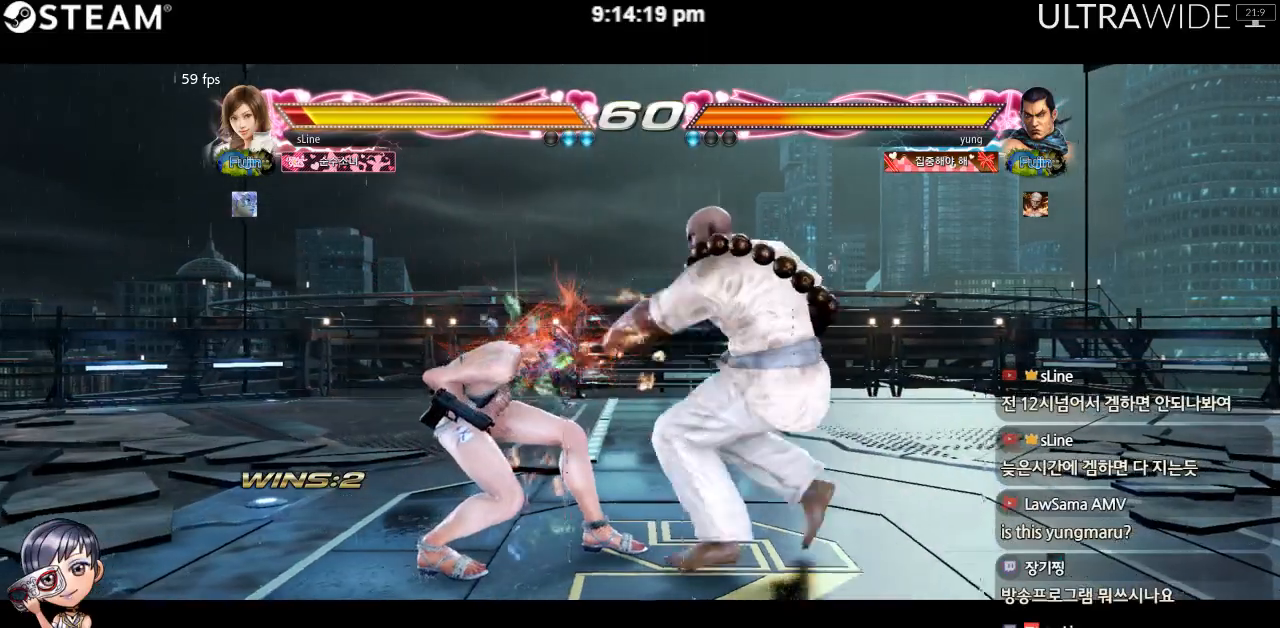
Gameplay with a controller (arcade stick); each line is a JSON object with the inputs held at the frame after it (dt_ms = milliseconds from this image to that frame). "events" lists button and stick changes between this image and that frame as [ms after this image, input, new state], when the widget could be followed in between. Not read: L3 R3 other_buttons.
{"dt_ms": 500, "buttons": [], "left_stick": "left", "events": []}
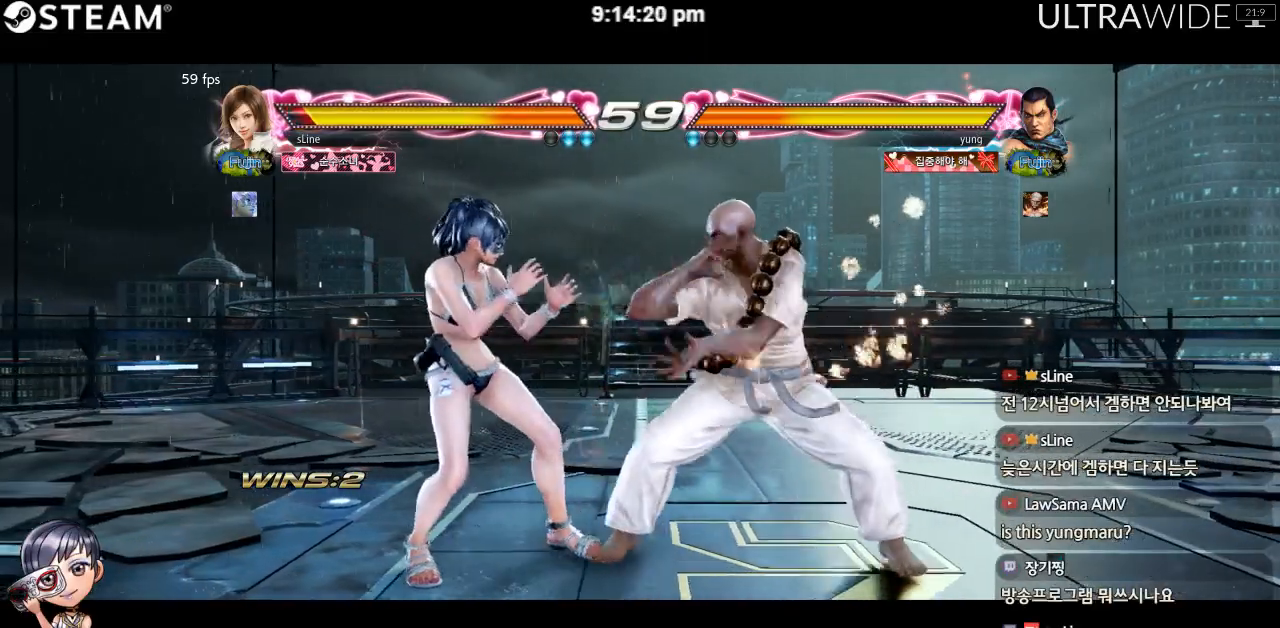
{"dt_ms": 500, "buttons": [], "left_stick": "left", "events": []}
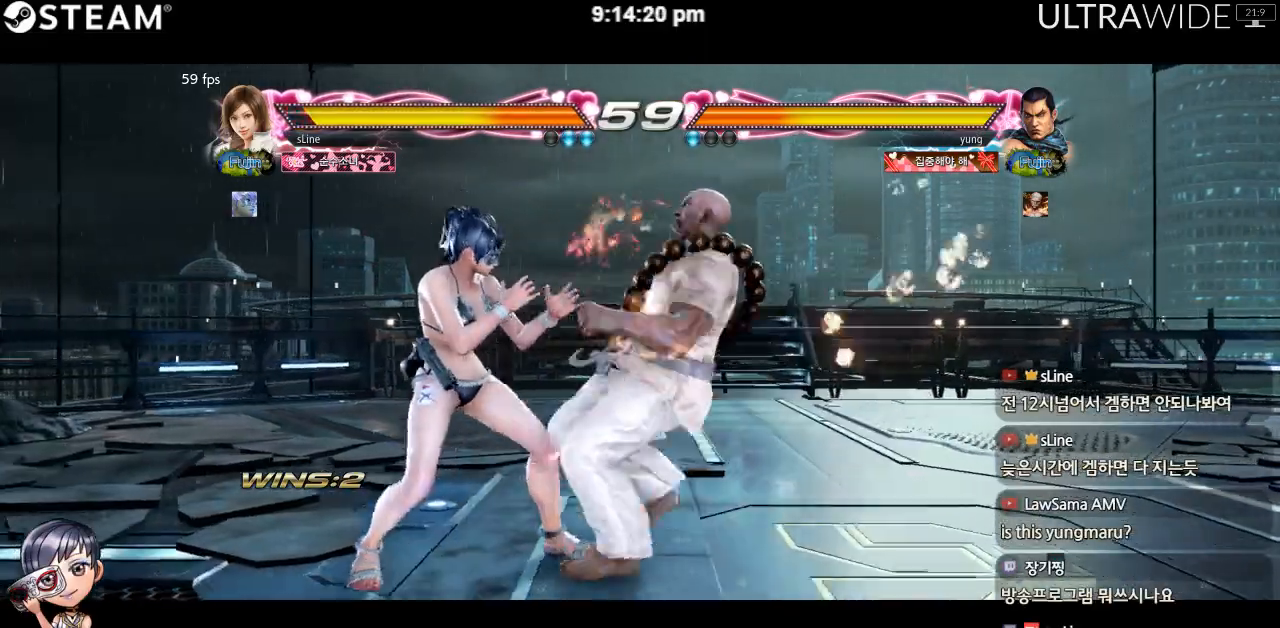
{"dt_ms": 500, "buttons": [], "left_stick": "center", "events": [[483, "left_stick", "center"]]}
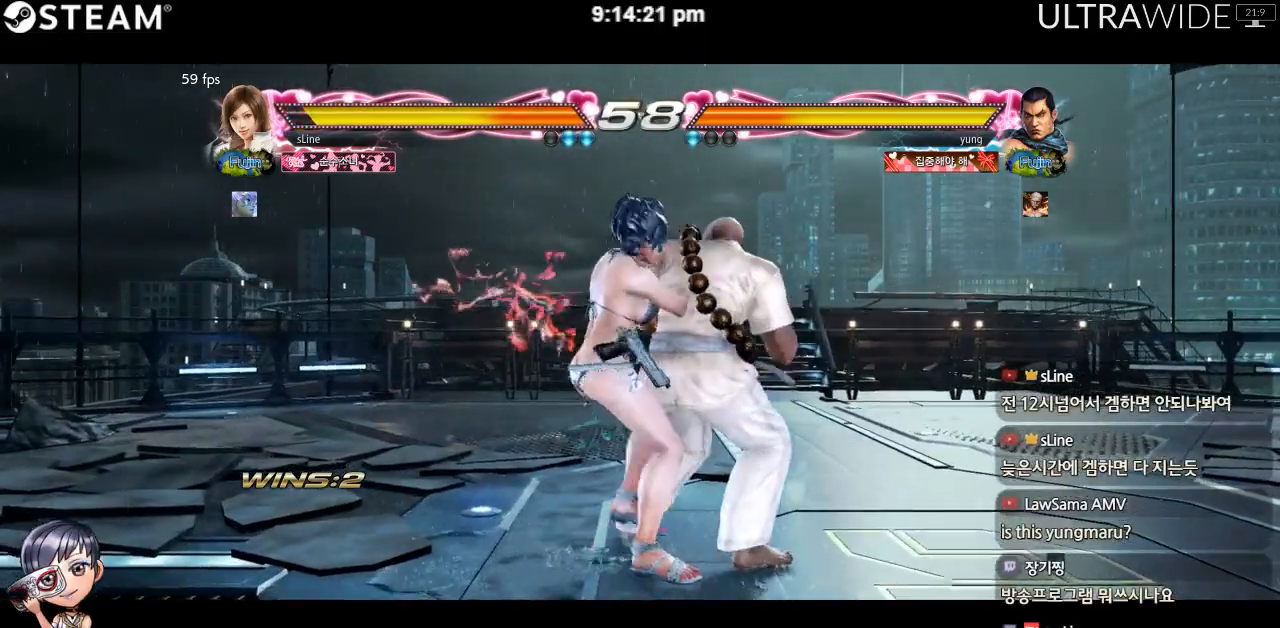
{"dt_ms": 500, "buttons": [], "left_stick": "center", "events": []}
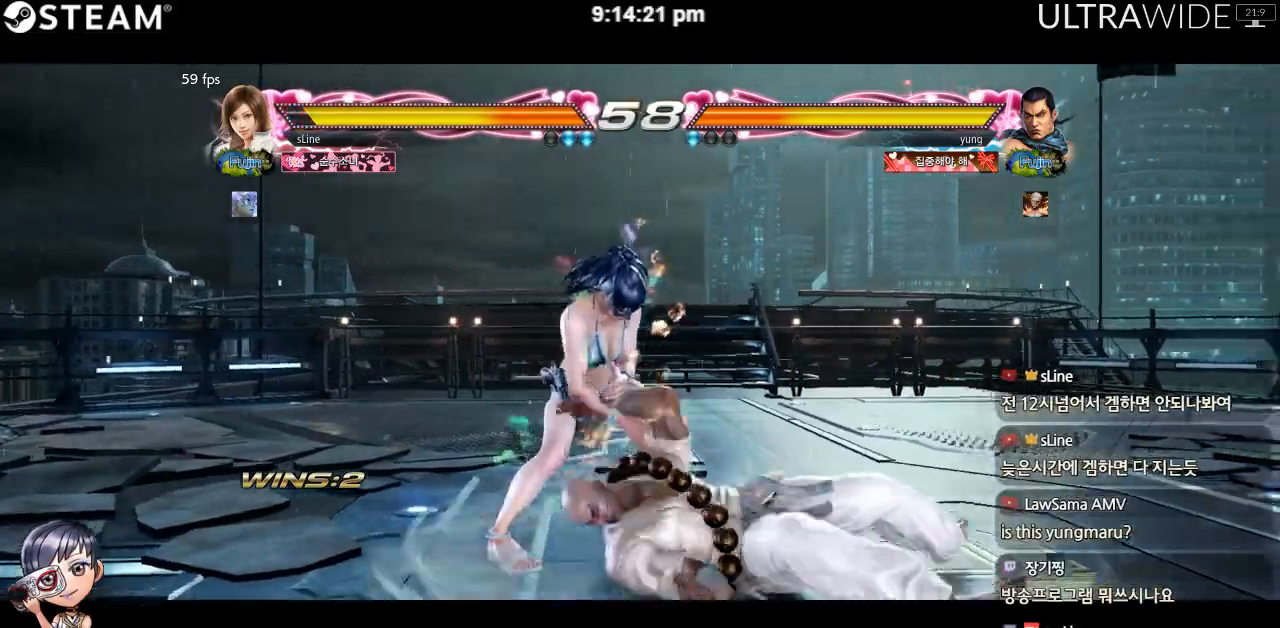
{"dt_ms": 500, "buttons": [], "left_stick": "center", "events": []}
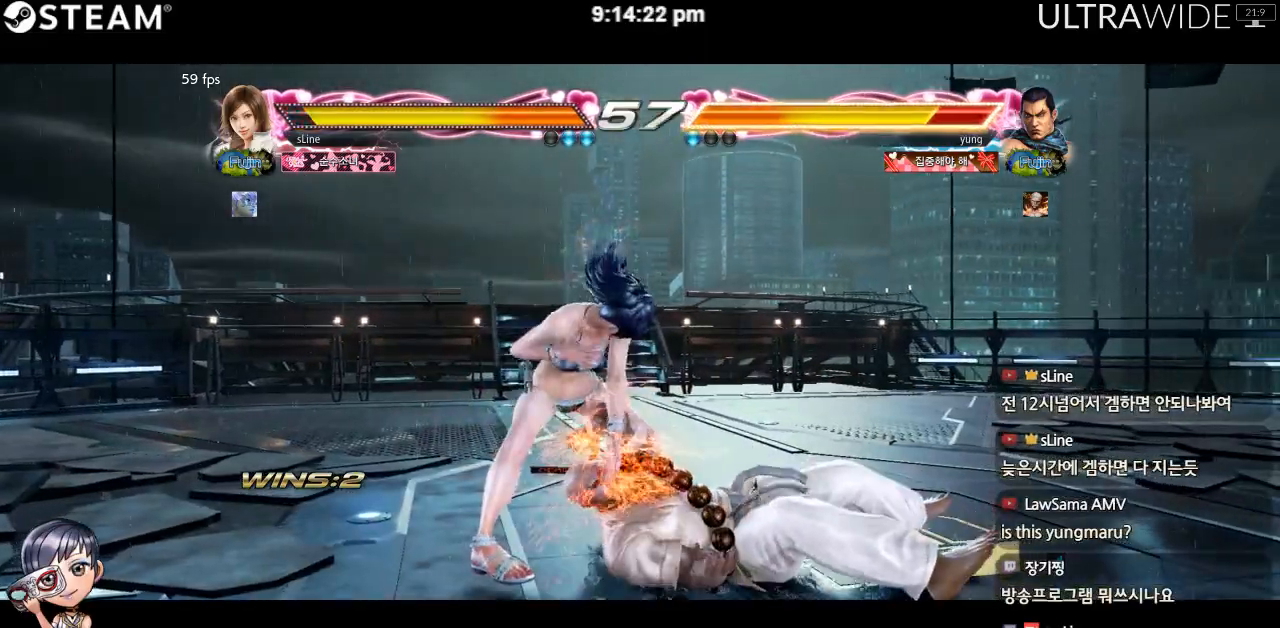
{"dt_ms": 500, "buttons": [], "left_stick": "center", "events": []}
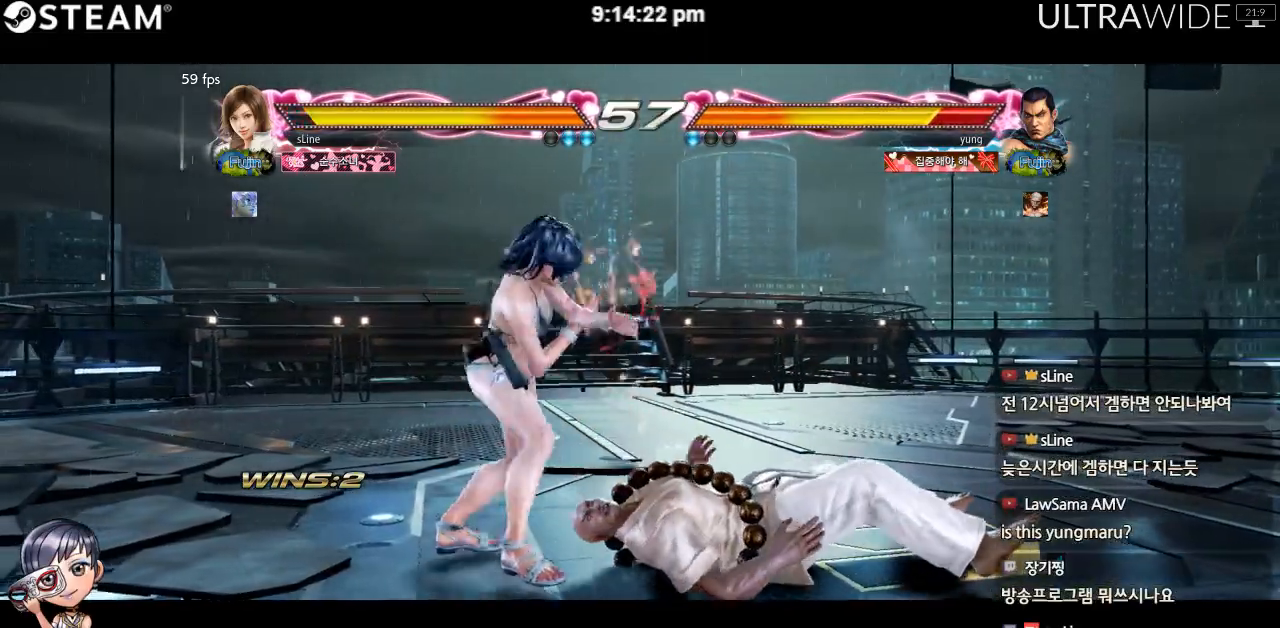
{"dt_ms": 500, "buttons": [], "left_stick": "right", "events": [[283, "left_stick", "right"]]}
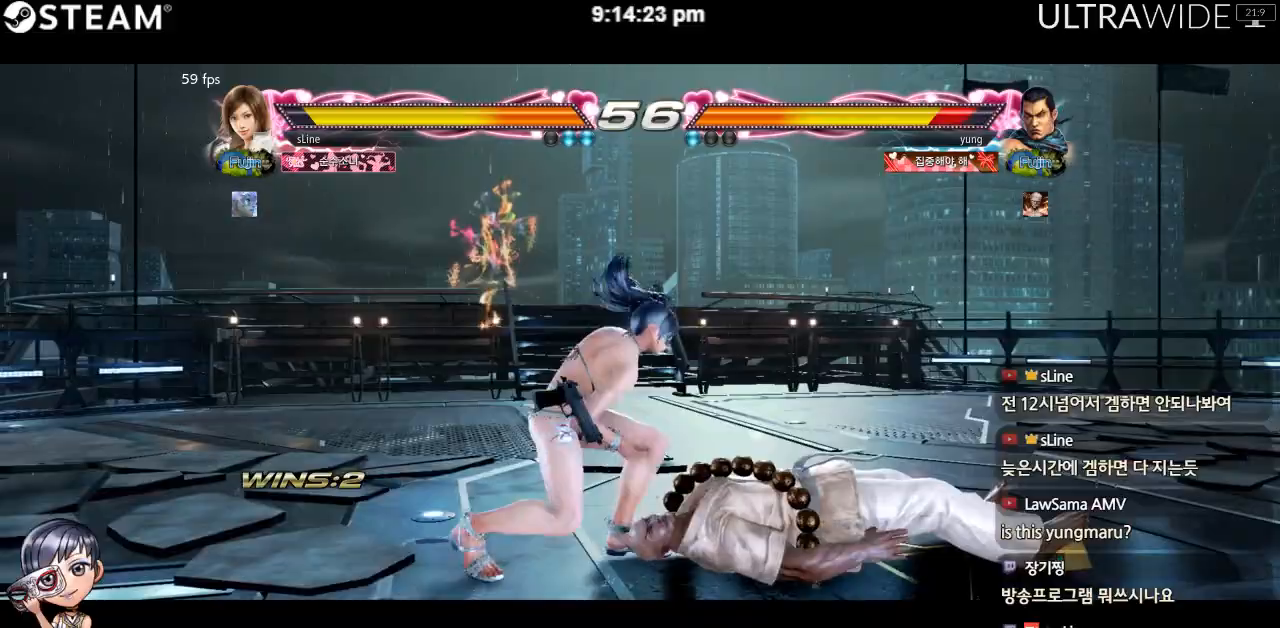
{"dt_ms": 500, "buttons": [], "left_stick": "center", "events": [[300, "left_stick", "center"]]}
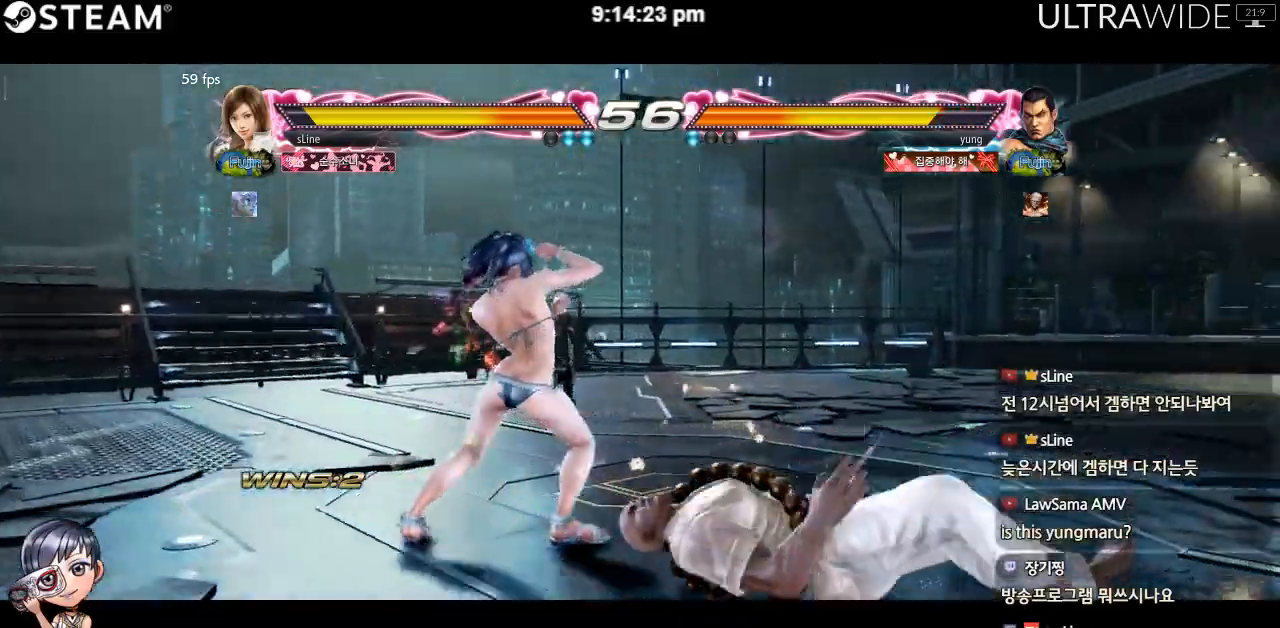
{"dt_ms": 500, "buttons": [], "left_stick": "right", "events": [[233, "left_stick", "down-right"], [417, "left_stick", "right"]]}
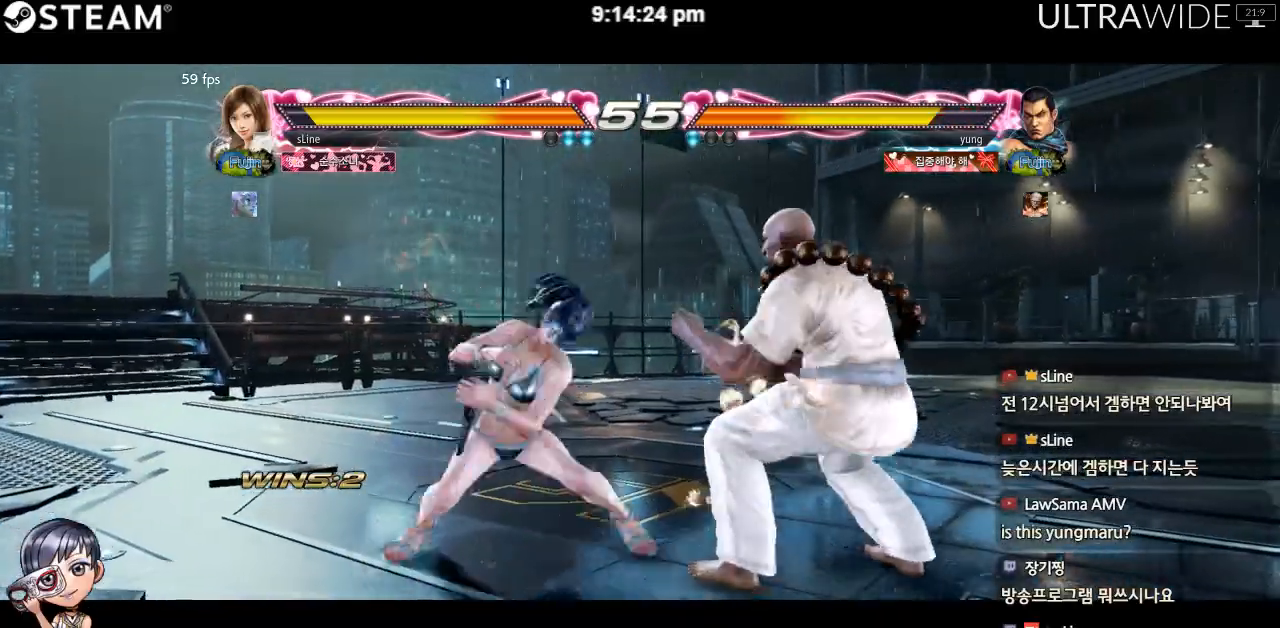
{"dt_ms": 500, "buttons": [], "left_stick": "center", "events": [[333, "left_stick", "center"]]}
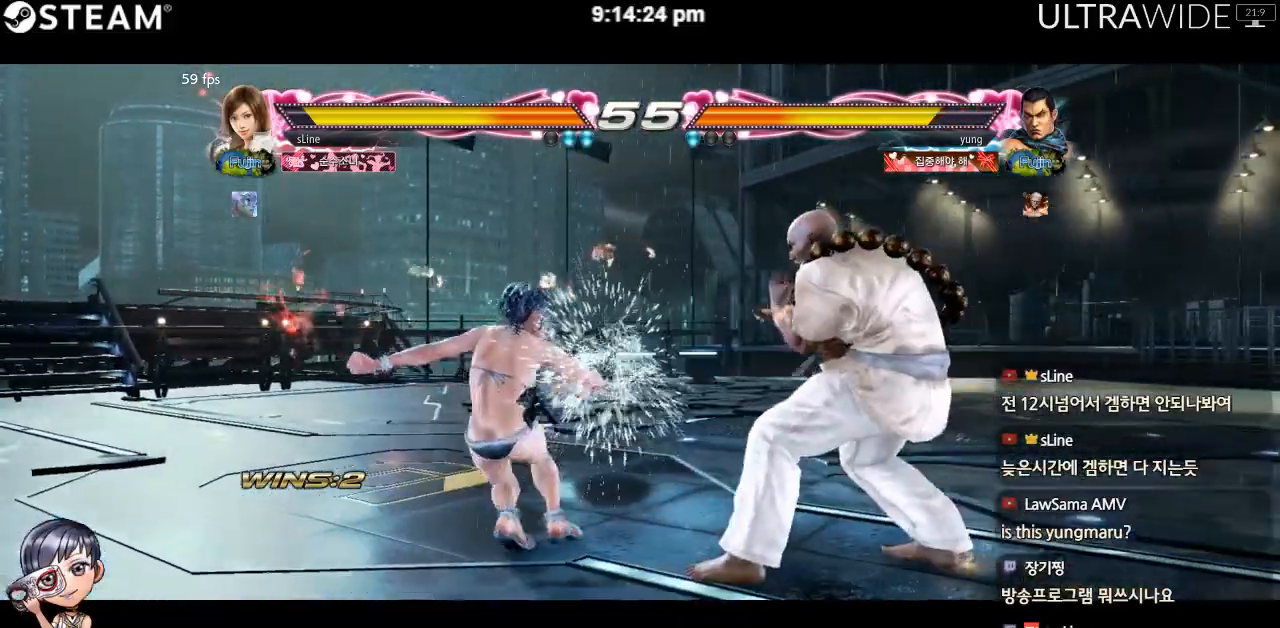
{"dt_ms": 500, "buttons": [], "left_stick": "left"}
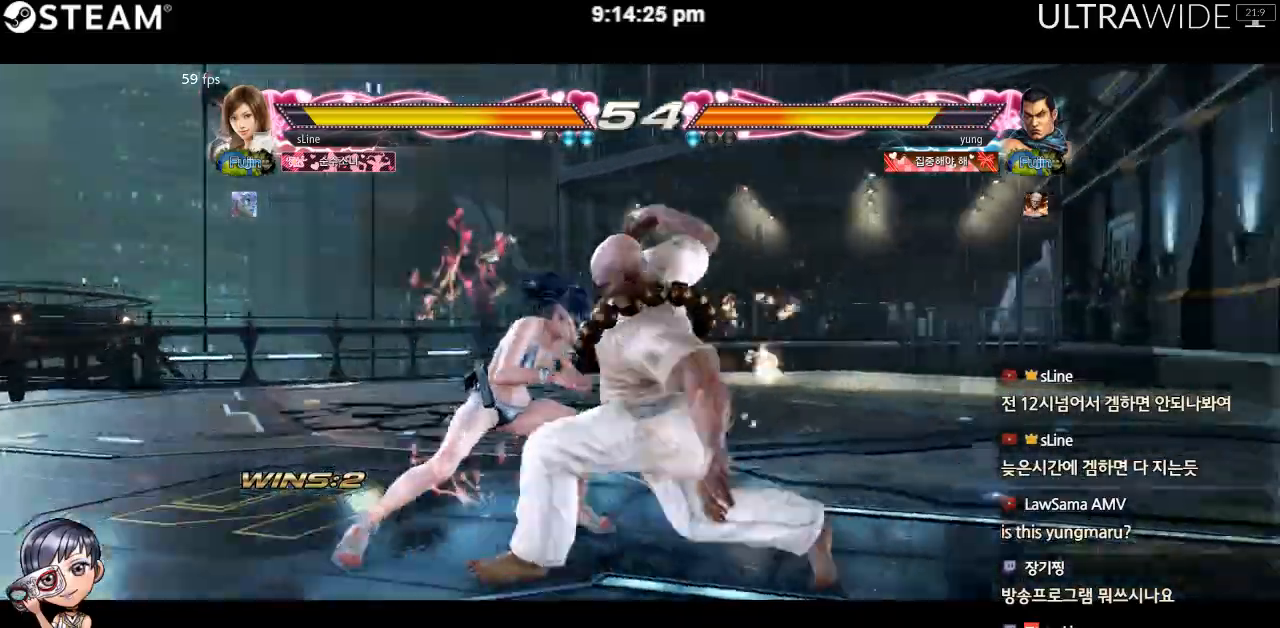
{"dt_ms": 500, "buttons": [], "left_stick": "left", "events": []}
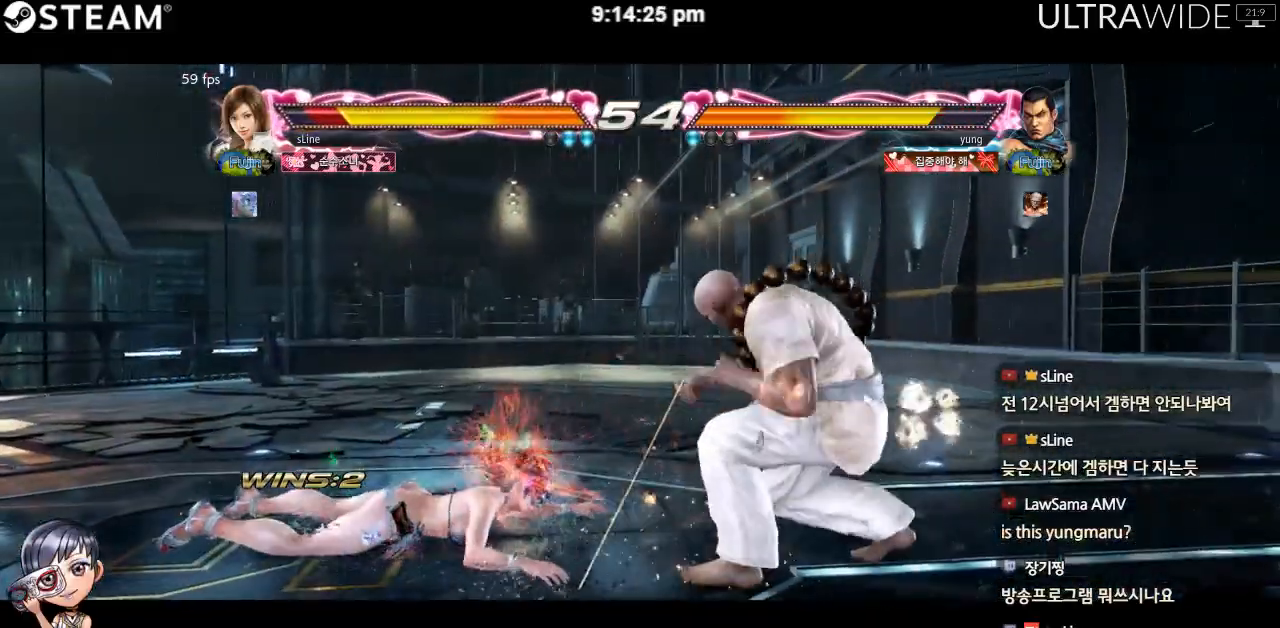
{"dt_ms": 500, "buttons": [], "left_stick": "center", "events": [[17, "left_stick", "center"]]}
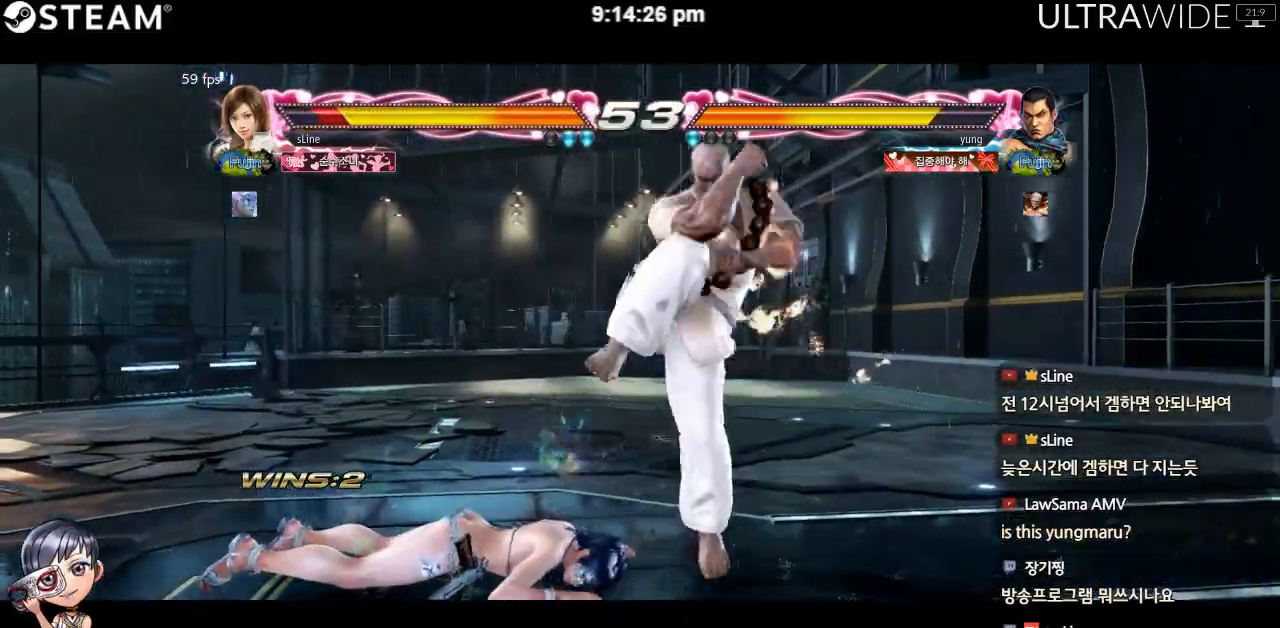
{"dt_ms": 500, "buttons": [], "left_stick": "center", "events": []}
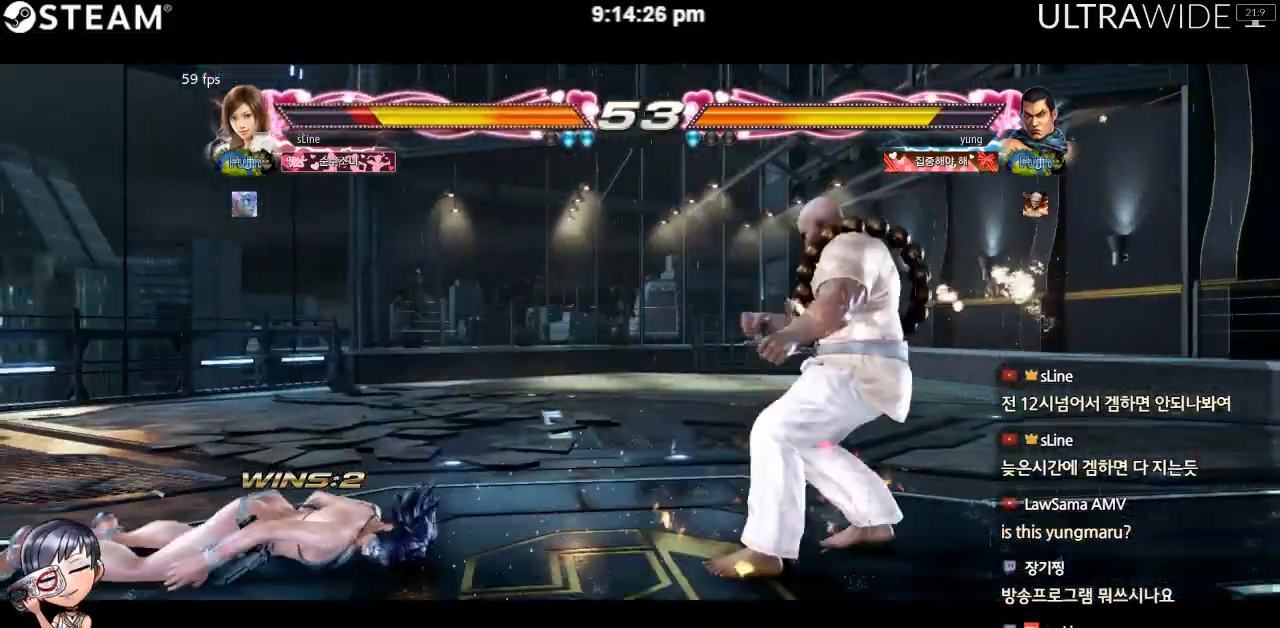
{"dt_ms": 1000, "buttons": [], "left_stick": "center"}
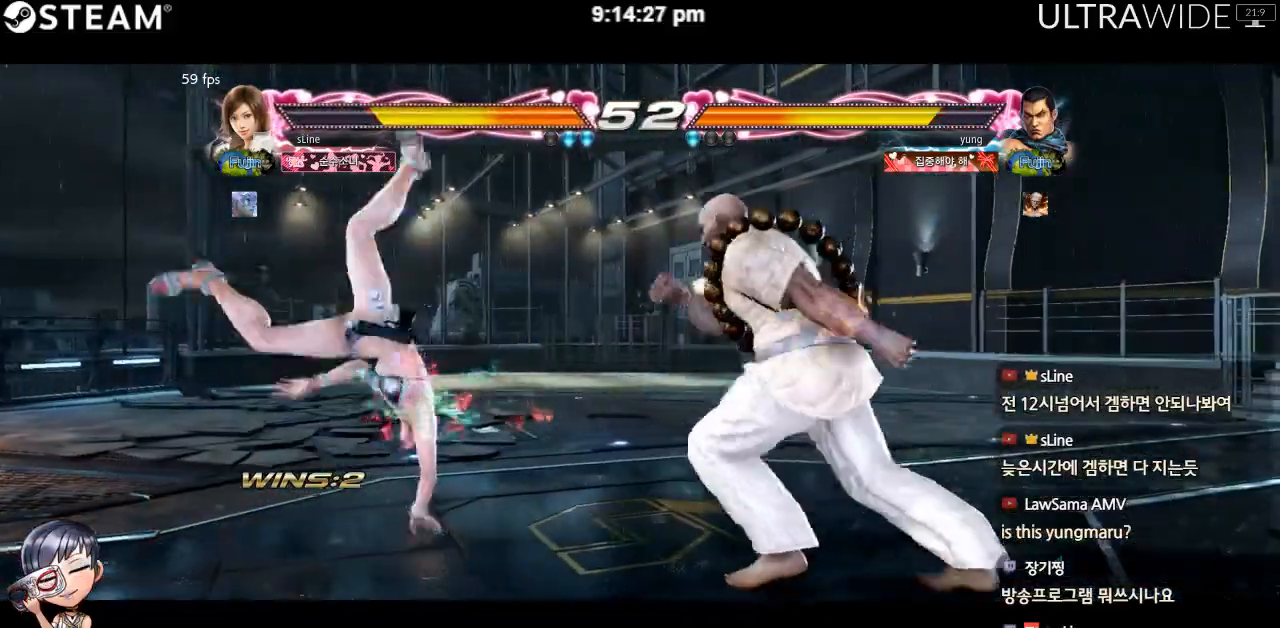
{"dt_ms": 500, "buttons": [], "left_stick": "left", "events": [[100, "left_stick", "left"]]}
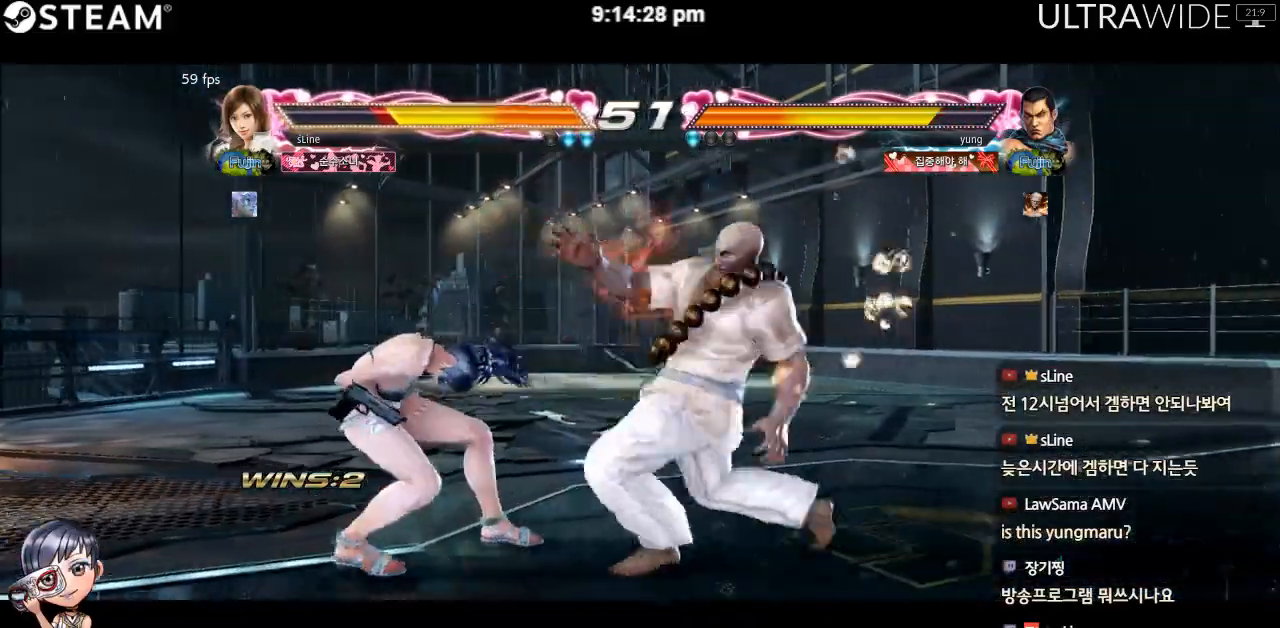
{"dt_ms": 500, "buttons": [], "left_stick": "left", "events": []}
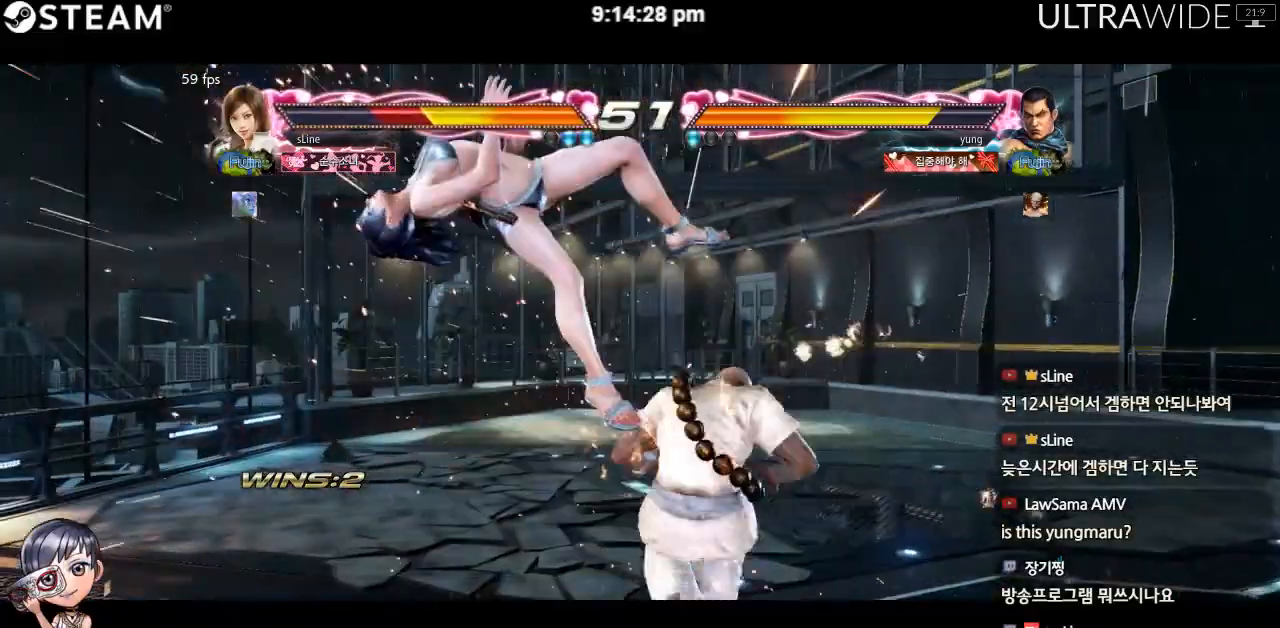
{"dt_ms": 500, "buttons": [], "left_stick": "center", "events": [[433, "left_stick", "center"]]}
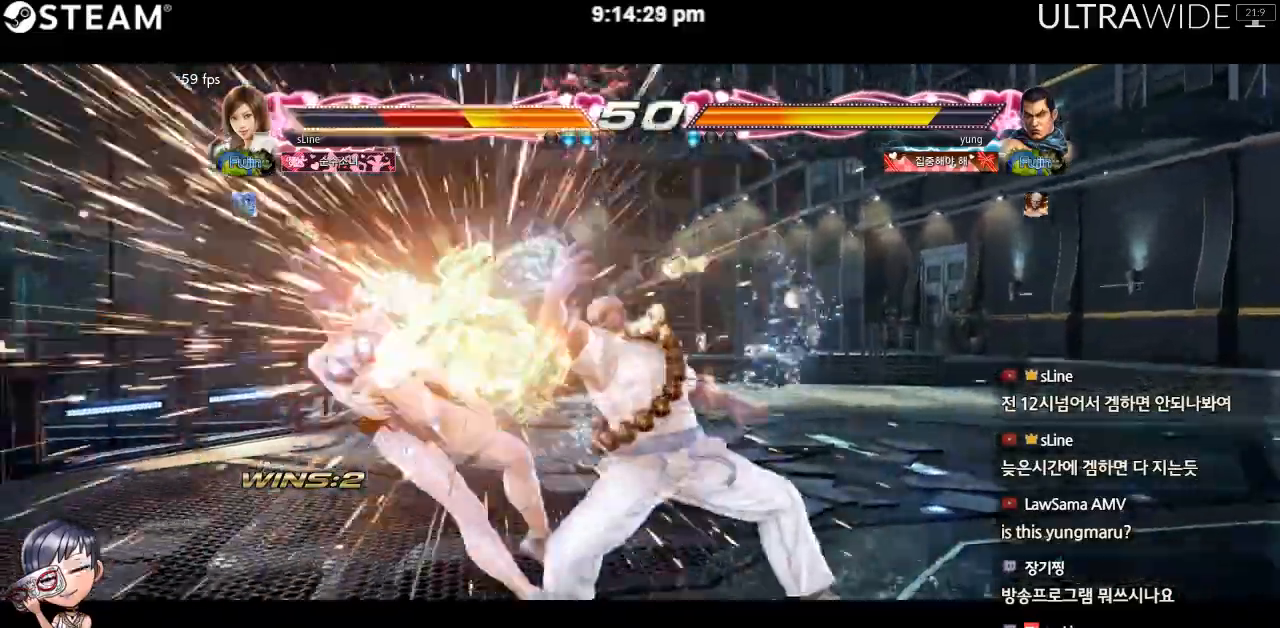
{"dt_ms": 500, "buttons": [], "left_stick": "center", "events": []}
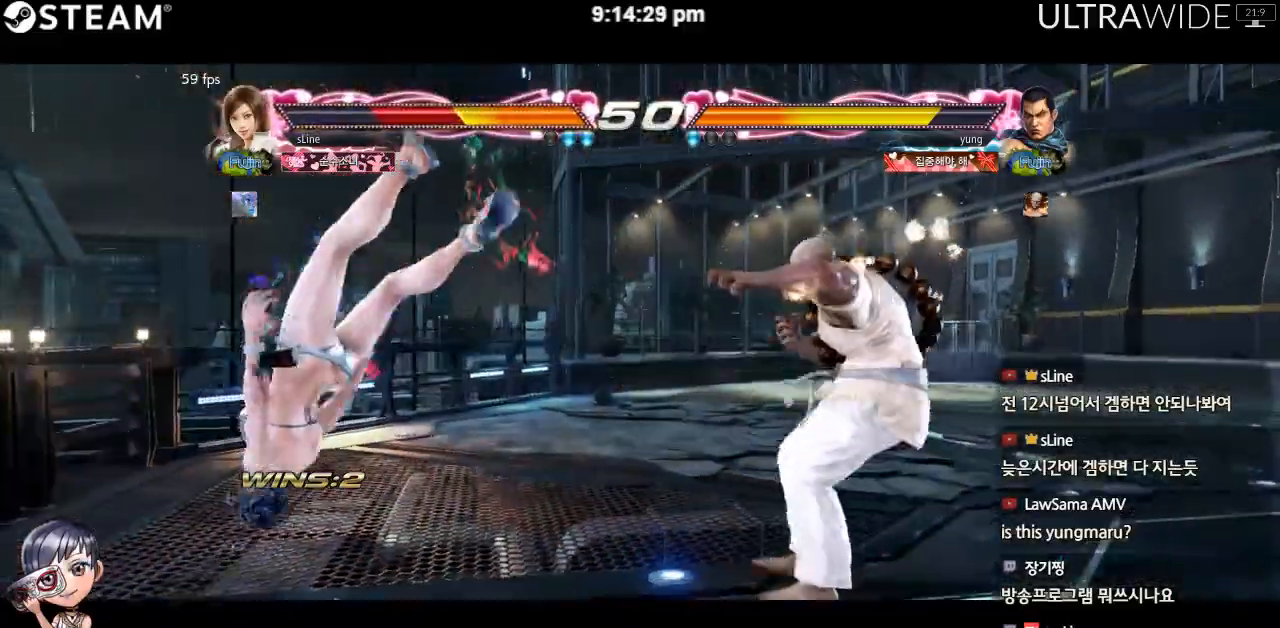
{"dt_ms": 500, "buttons": [], "left_stick": "center", "events": []}
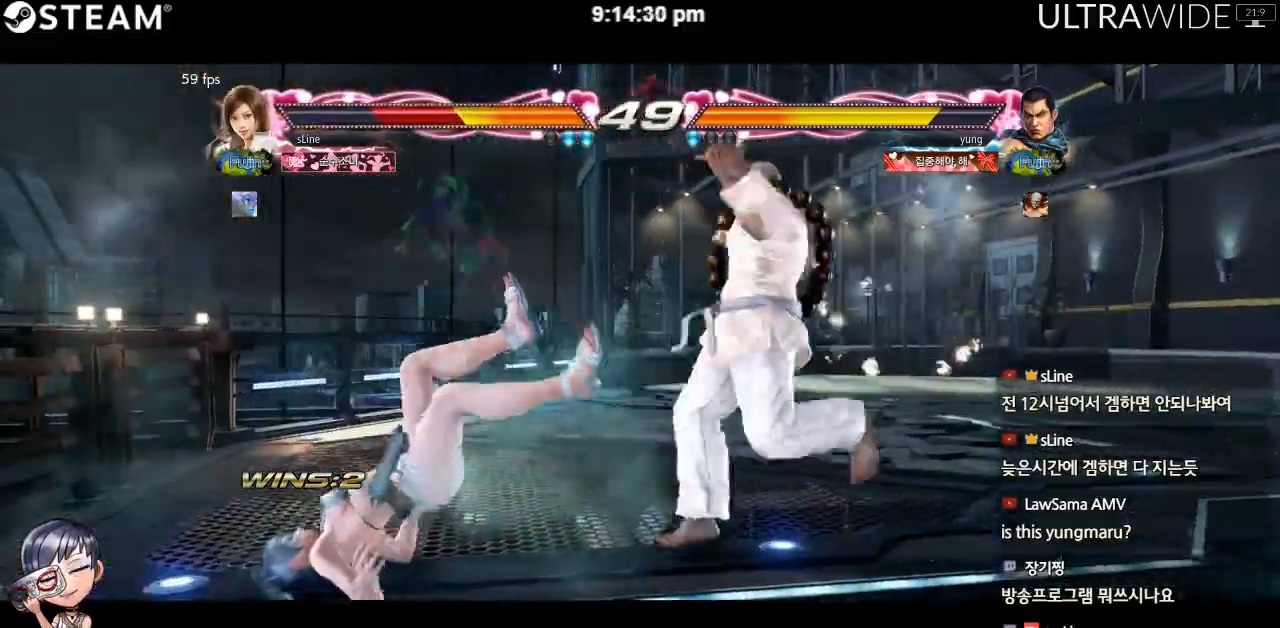
{"dt_ms": 500, "buttons": [], "left_stick": "center", "events": []}
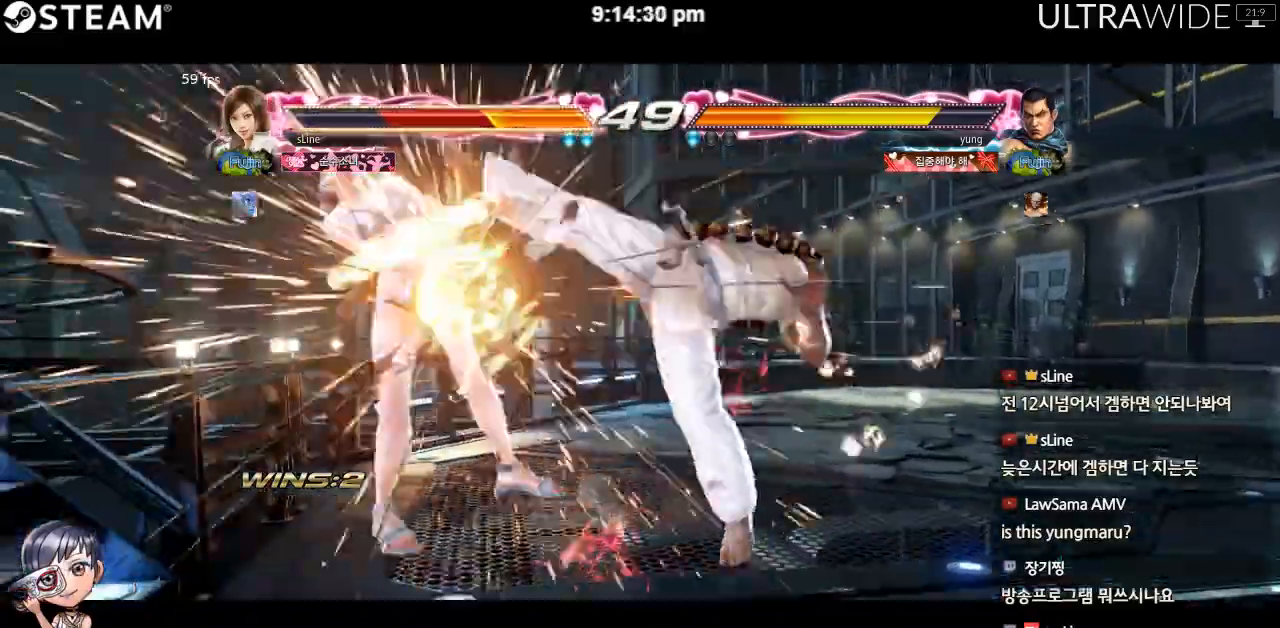
{"dt_ms": 500, "buttons": [], "left_stick": "left", "events": [[467, "left_stick", "left"]]}
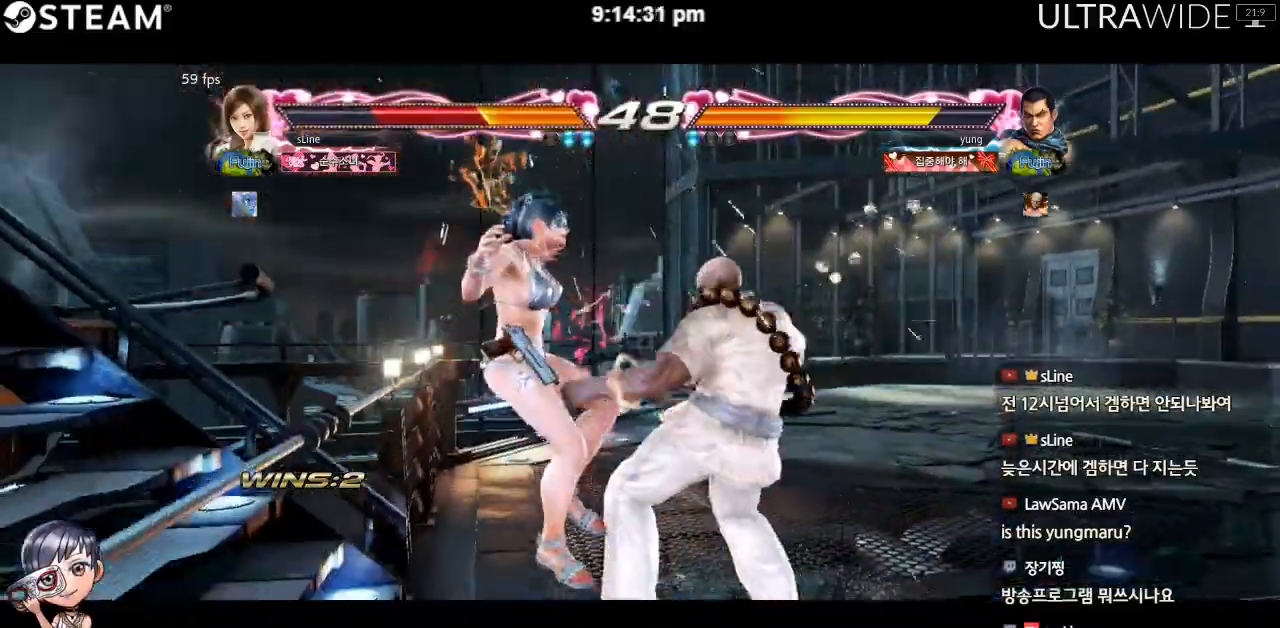
{"dt_ms": 500, "buttons": [], "left_stick": "left", "events": []}
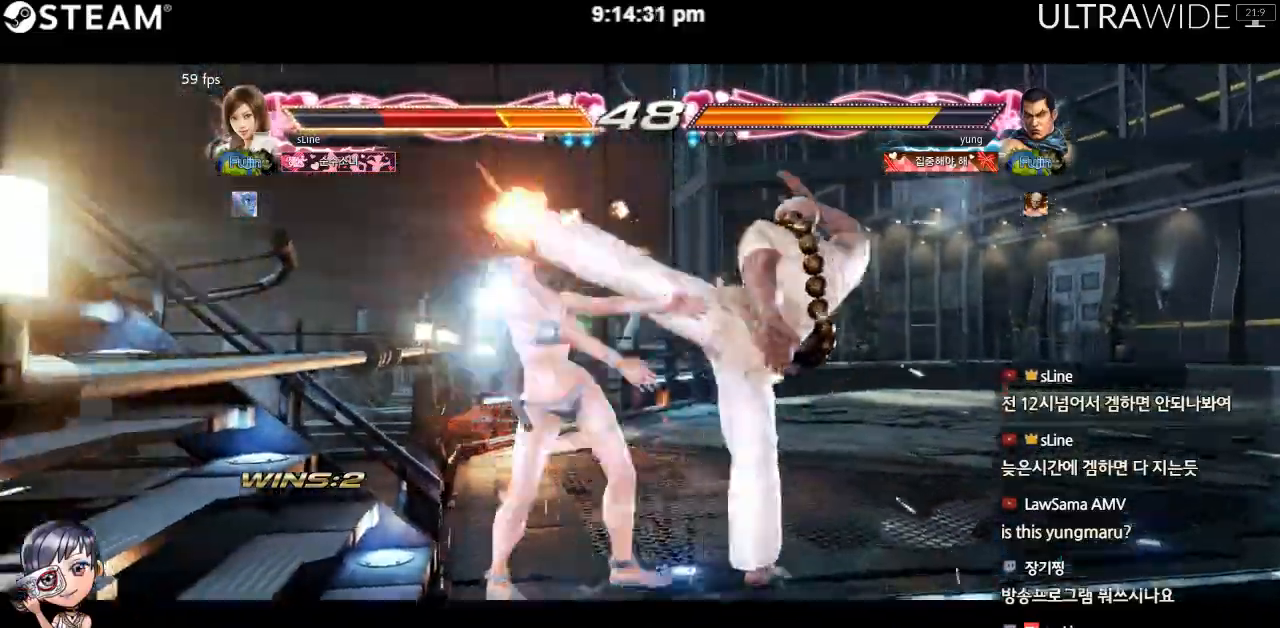
{"dt_ms": 500, "buttons": [], "left_stick": "left", "events": []}
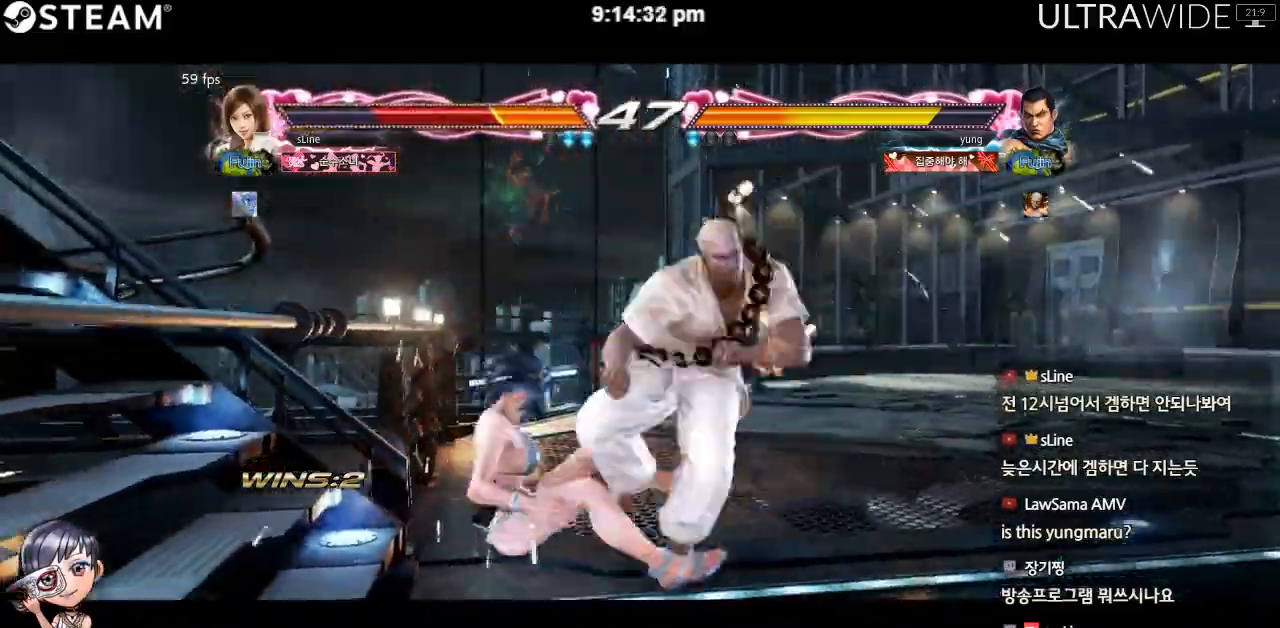
{"dt_ms": 500, "buttons": [], "left_stick": "center", "events": [[317, "left_stick", "center"]]}